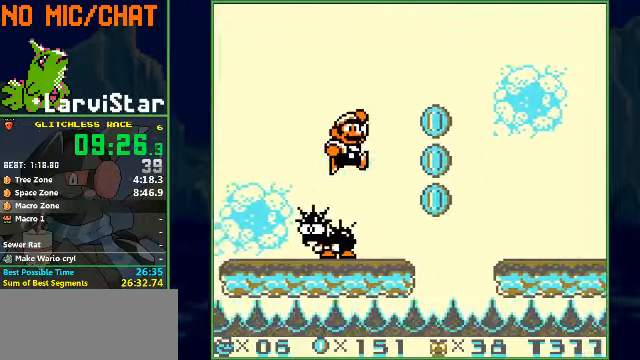
Gameplay with a controller (Nintendo layout); each line is a JSON object with the inputs held at the frame after it. "events" lists button and stick changes between this image and that frame as [ms after this image, input, new state], when the widget could be followed in between. Not read: L3 R1 R3 X Y.
{"buttons": ["B", "DPAD_RIGHT"], "events": [[300, "A", "down"], [367, "A", "up"]]}
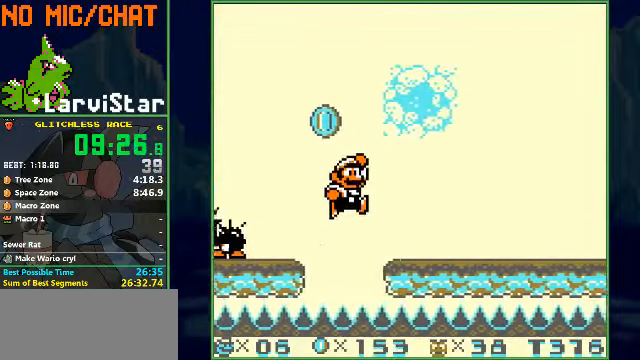
{"buttons": ["B", "DPAD_RIGHT"], "events": []}
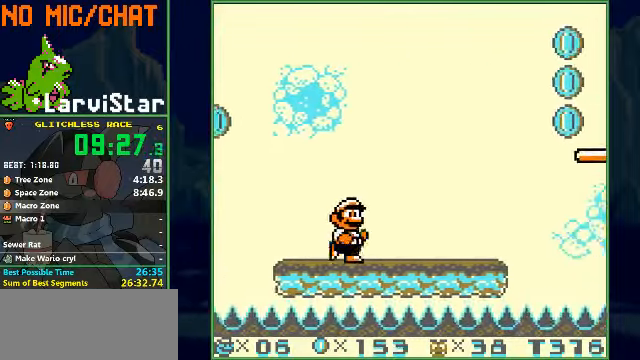
{"buttons": ["B", "DPAD_DOWN"], "events": [[366, "A", "down"], [433, "DPAD_DOWN", "down"], [500, "A", "up"], [500, "DPAD_RIGHT", "up"]]}
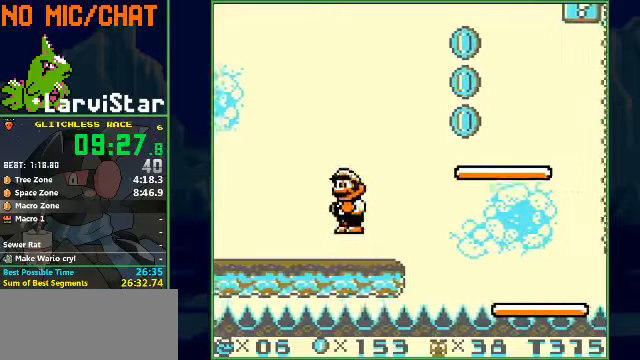
{"buttons": ["B"], "events": [[466, "DPAD_DOWN", "up"]]}
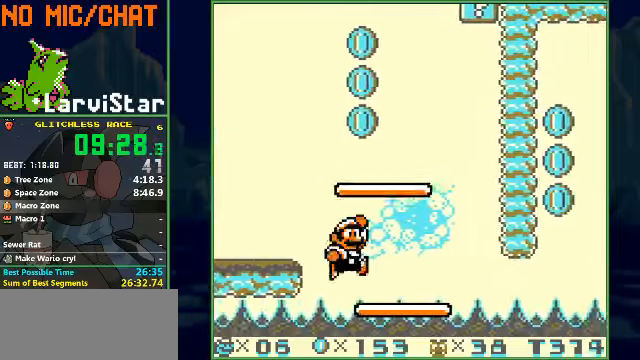
{"buttons": ["B"], "events": [[100, "DPAD_LEFT", "down"], [233, "DPAD_LEFT", "up"]]}
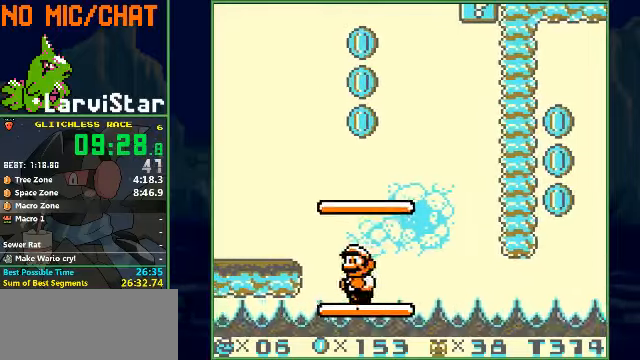
{"buttons": [], "events": [[33, "DPAD_RIGHT", "down"], [133, "B", "up"], [266, "DPAD_RIGHT", "up"]]}
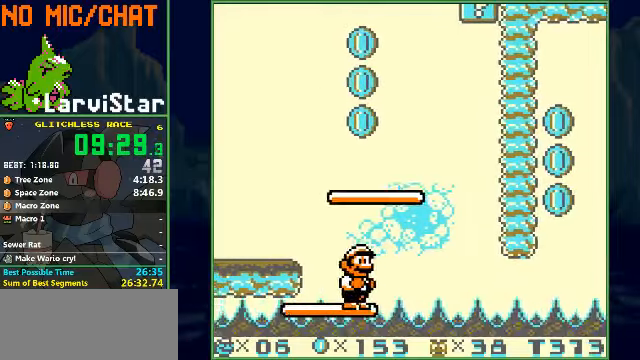
{"buttons": ["DPAD_RIGHT"], "events": [[466, "DPAD_RIGHT", "down"]]}
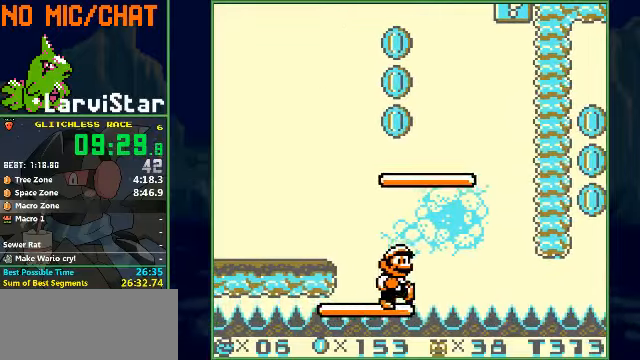
{"buttons": ["DPAD_DOWN"], "events": [[66, "DPAD_RIGHT", "up"], [433, "DPAD_DOWN", "down"]]}
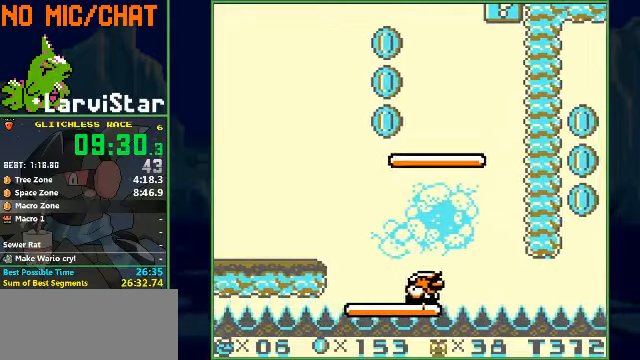
{"buttons": ["DPAD_DOWN"], "events": [[66, "DPAD_DOWN", "up"], [200, "DPAD_DOWN", "down"], [233, "DPAD_DOWN", "up"], [366, "DPAD_DOWN", "down"]]}
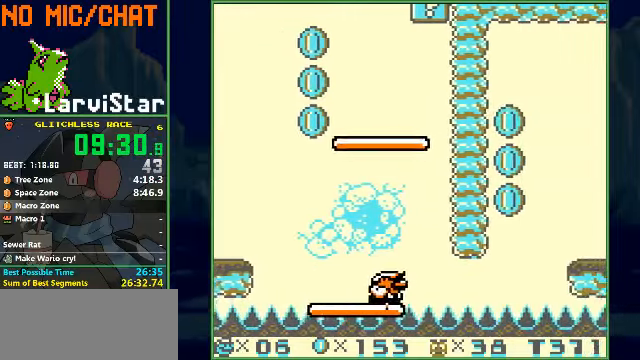
{"buttons": ["DPAD_DOWN"], "events": [[266, "DPAD_DOWN", "up"], [300, "DPAD_DOWN", "down"]]}
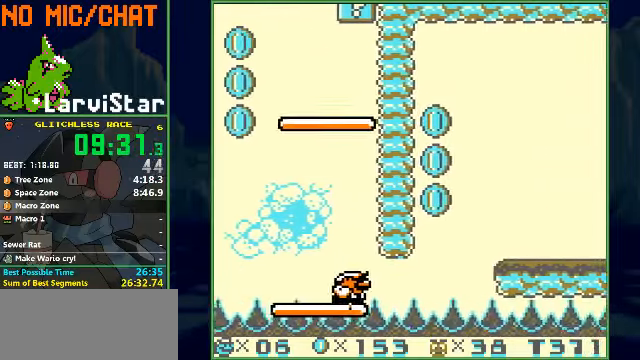
{"buttons": ["B", "DPAD_DOWN"], "events": [[366, "B", "down"]]}
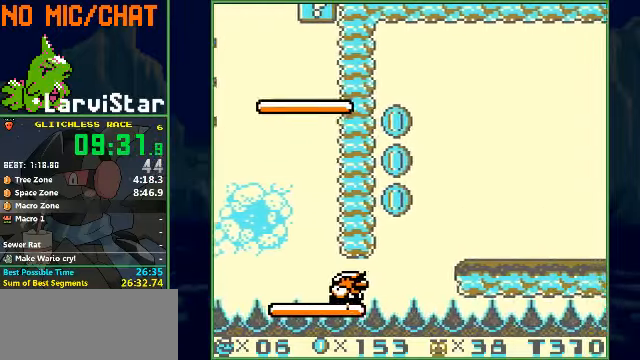
{"buttons": ["B", "DPAD_DOWN"], "events": []}
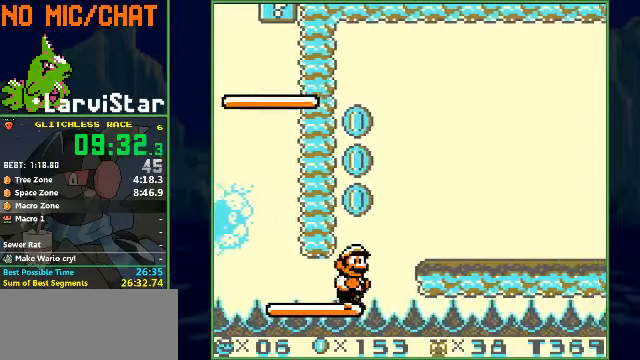
{"buttons": ["B", "DPAD_RIGHT"], "events": [[33, "DPAD_DOWN", "up"], [33, "DPAD_RIGHT", "down"], [66, "A", "down"], [166, "A", "up"]]}
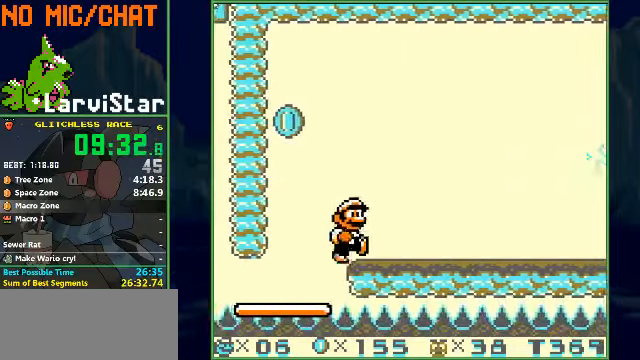
{"buttons": ["B", "DPAD_RIGHT"], "events": []}
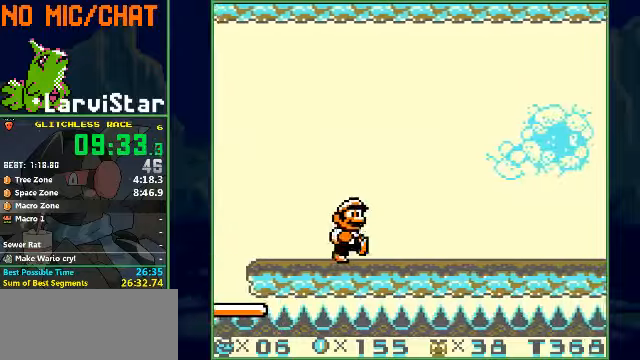
{"buttons": ["B", "DPAD_RIGHT"], "events": []}
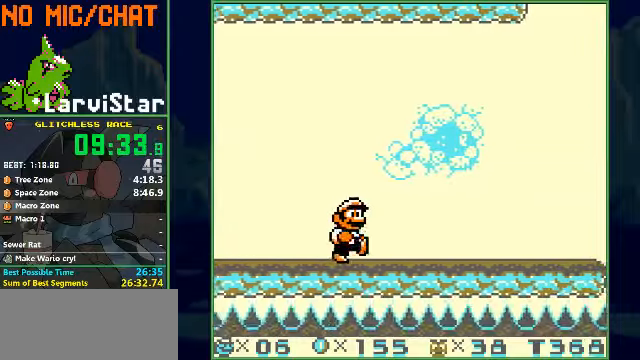
{"buttons": ["B", "DPAD_RIGHT"], "events": []}
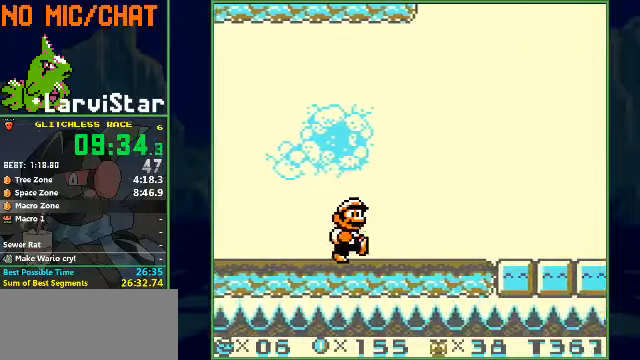
{"buttons": ["B", "DPAD_RIGHT"], "events": [[200, "A", "down"], [267, "A", "up"]]}
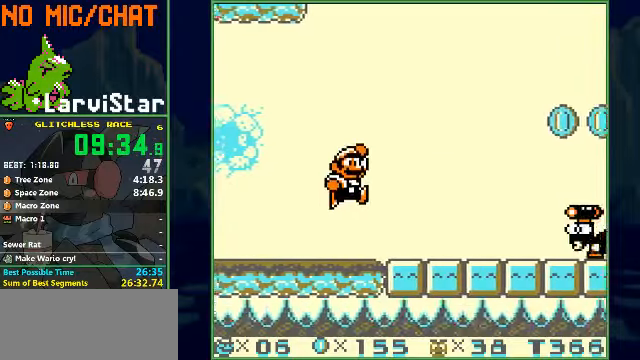
{"buttons": ["A", "B", "DPAD_RIGHT"], "events": [[467, "A", "down"]]}
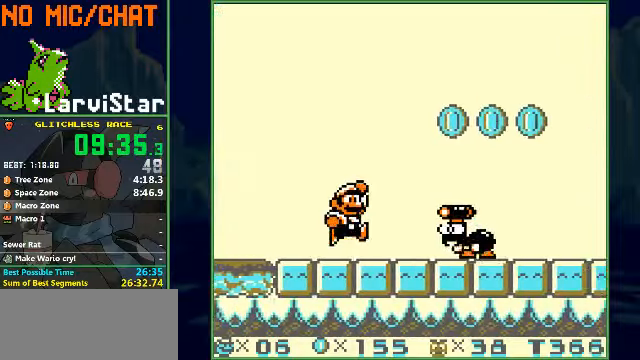
{"buttons": ["A", "B", "DPAD_DOWN", "DPAD_RIGHT"], "events": [[100, "A", "up"], [234, "A", "down"], [234, "DPAD_DOWN", "down"]]}
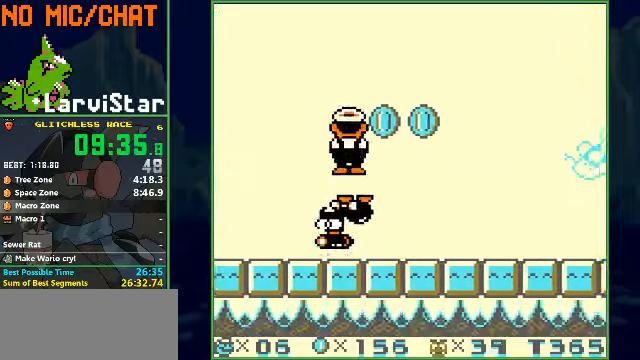
{"buttons": ["B", "DPAD_DOWN", "DPAD_RIGHT"], "events": [[100, "A", "up"]]}
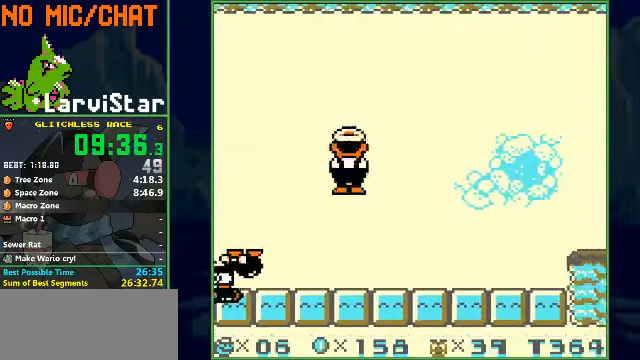
{"buttons": ["B", "DPAD_RIGHT"], "events": [[34, "DPAD_DOWN", "up"]]}
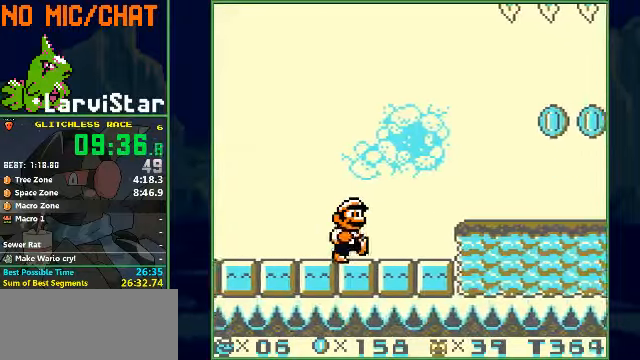
{"buttons": ["B", "DPAD_RIGHT"], "events": [[167, "A", "down"], [267, "A", "up"]]}
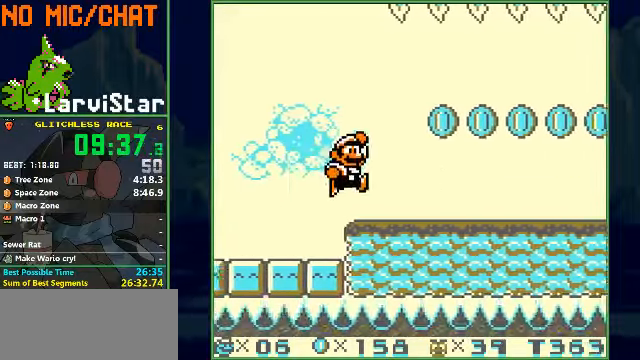
{"buttons": ["B", "DPAD_RIGHT"], "events": []}
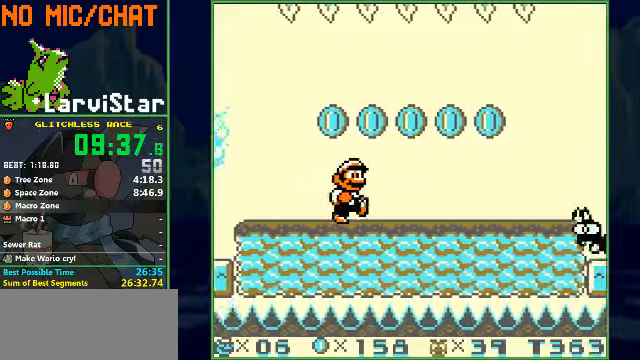
{"buttons": ["B", "DPAD_RIGHT"], "events": []}
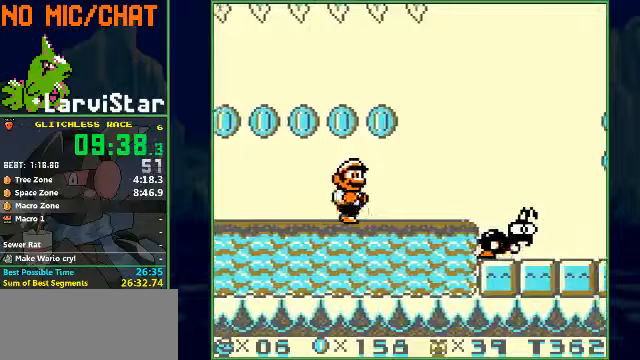
{"buttons": ["B", "DPAD_DOWN", "DPAD_RIGHT"], "events": [[233, "A", "down"], [300, "A", "up"], [300, "DPAD_DOWN", "down"]]}
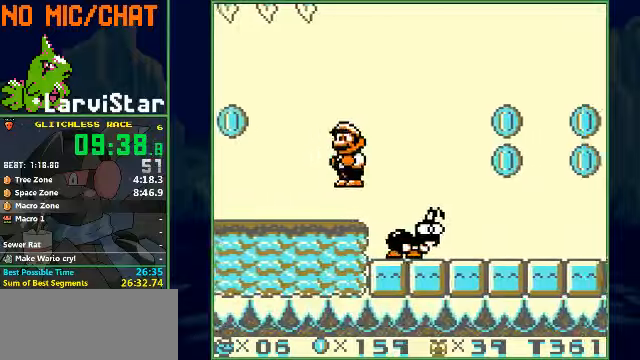
{"buttons": ["B", "DPAD_DOWN", "DPAD_RIGHT"], "events": []}
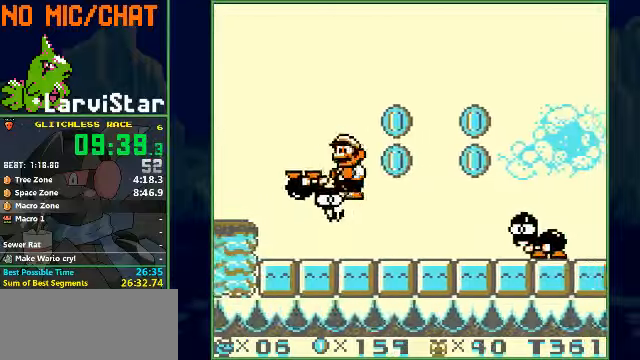
{"buttons": ["B", "DPAD_RIGHT"], "events": [[467, "DPAD_DOWN", "up"]]}
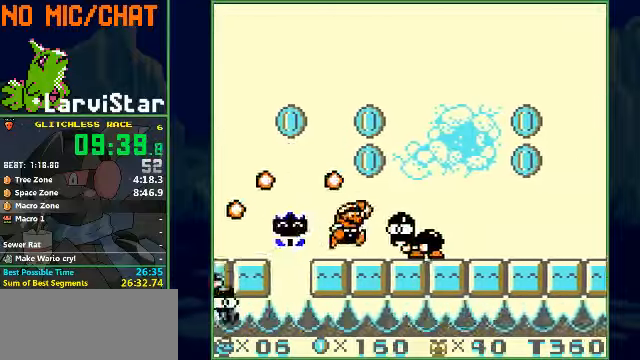
{"buttons": ["B", "DPAD_RIGHT"], "events": [[67, "B", "up"], [133, "B", "down"]]}
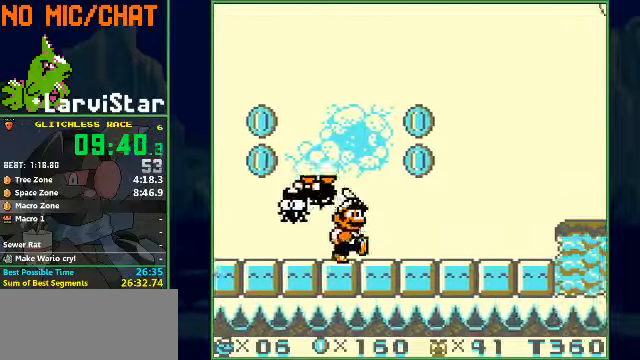
{"buttons": ["B", "DPAD_RIGHT"], "events": []}
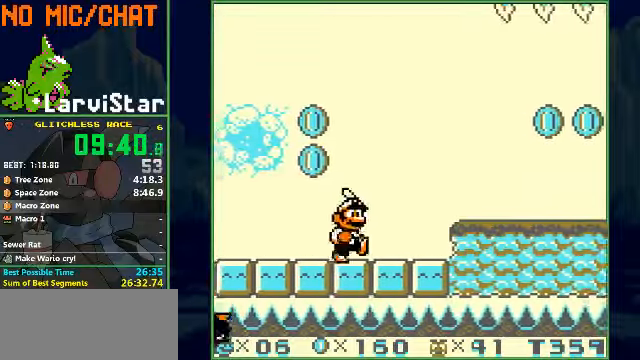
{"buttons": ["B", "DPAD_RIGHT"], "events": [[200, "A", "down"], [267, "A", "up"]]}
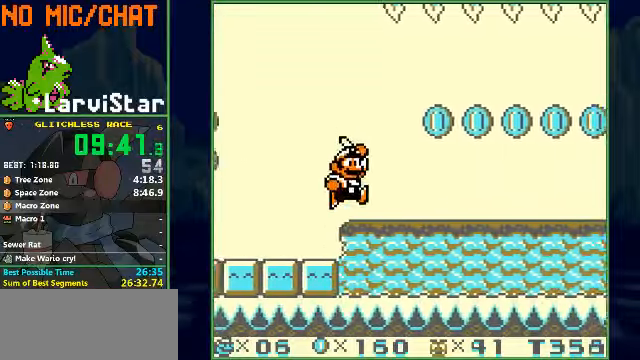
{"buttons": ["A", "B", "DPAD_RIGHT"], "events": [[400, "A", "down"]]}